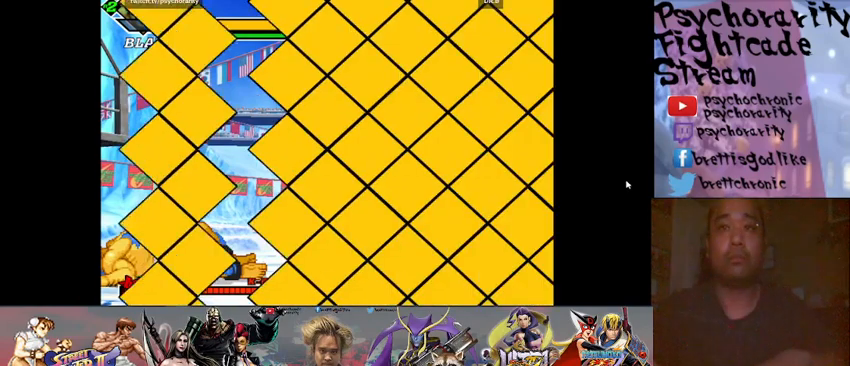
Gameplay with a controller (arcade stick); each line is a JSON object with the inputs held at the frame after it. "events" lists button and stick changes between this image and that frame as [ms after this image, input, new state], when the widget could be followed in between. Not read: L3 R3 left_stick other_buttons.
{"buttons": ["START"], "events": []}
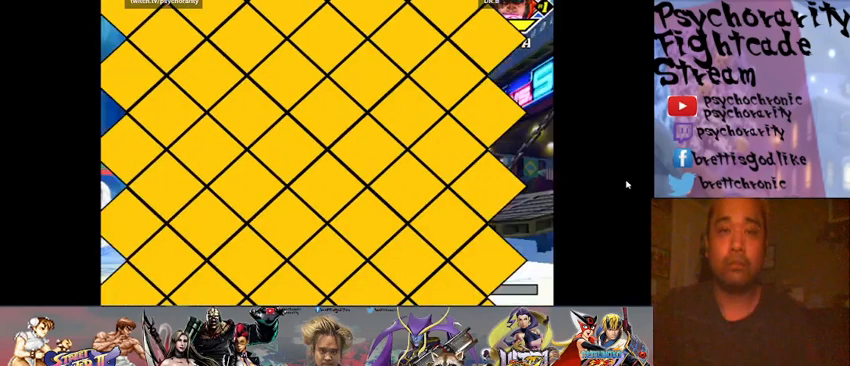
{"buttons": [], "events": [[400, "START", "up"]]}
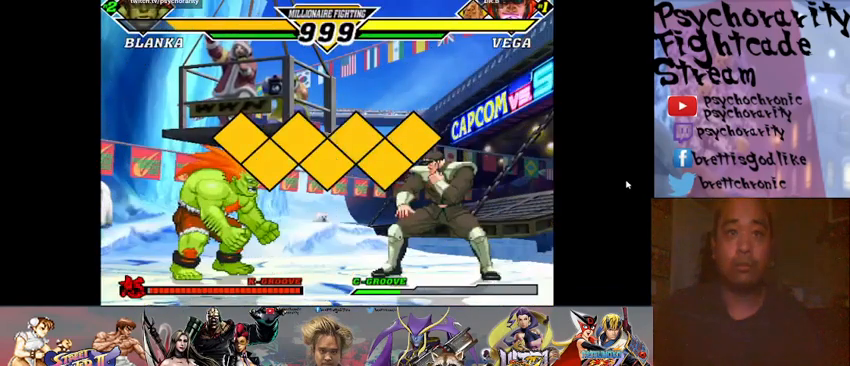
{"buttons": ["TRIANGLE", "R1"], "events": [[167, "R1", "down"], [167, "TRIANGLE", "down"], [200, "SQUARE", "down"], [233, "R1", "up"], [233, "SQUARE", "up"], [233, "TRIANGLE", "up"], [300, "R1", "down"], [333, "SQUARE", "down"], [333, "TRIANGLE", "down"], [367, "R1", "up"], [367, "SQUARE", "up"], [367, "TRIANGLE", "up"], [433, "R1", "down"], [433, "SQUARE", "down"], [433, "TRIANGLE", "down"], [500, "SQUARE", "up"]]}
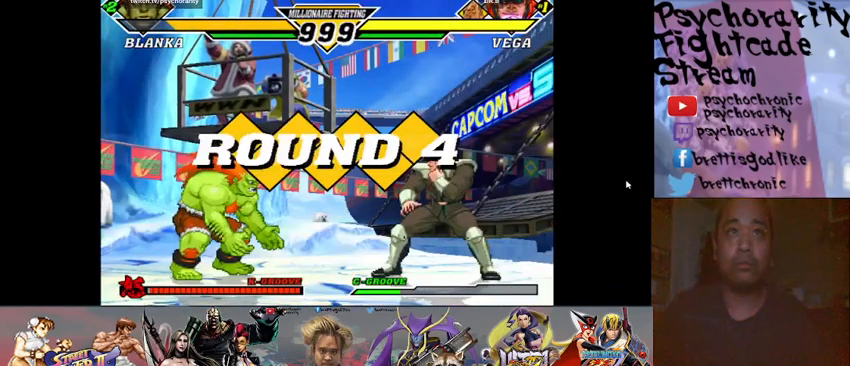
{"buttons": [], "events": [[33, "R1", "up"], [33, "TRIANGLE", "up"]]}
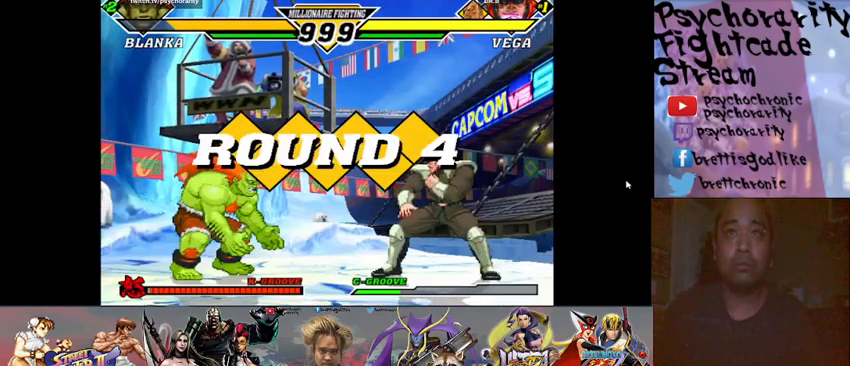
{"buttons": [], "events": []}
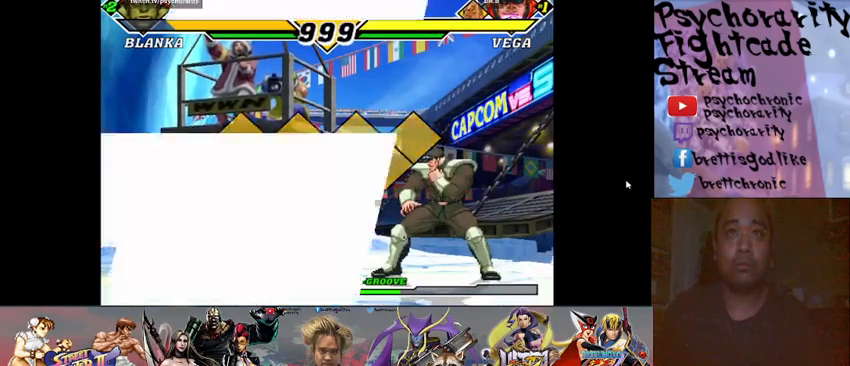
{"buttons": [], "events": []}
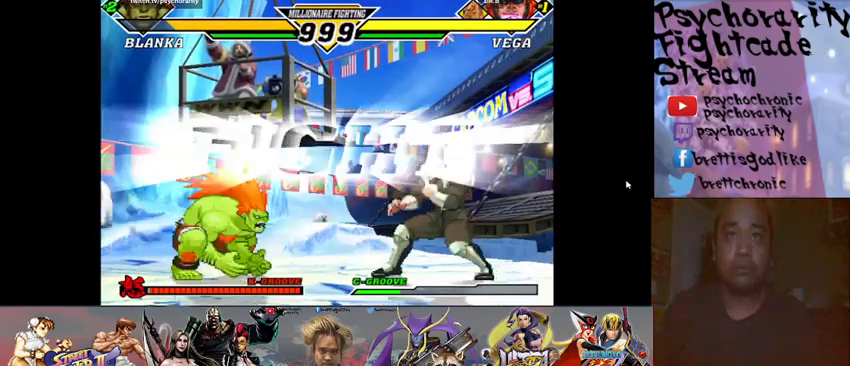
{"buttons": [], "events": []}
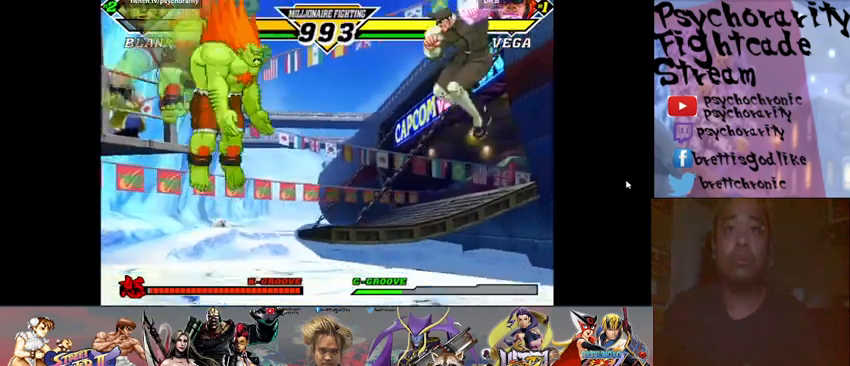
{"buttons": [], "events": []}
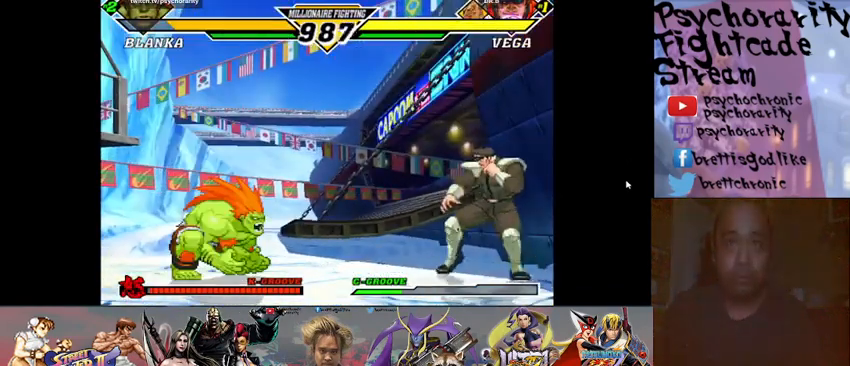
{"buttons": [], "events": []}
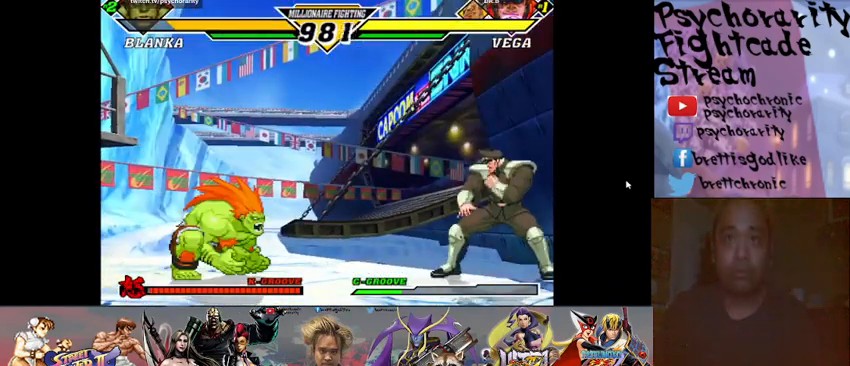
{"buttons": [], "events": []}
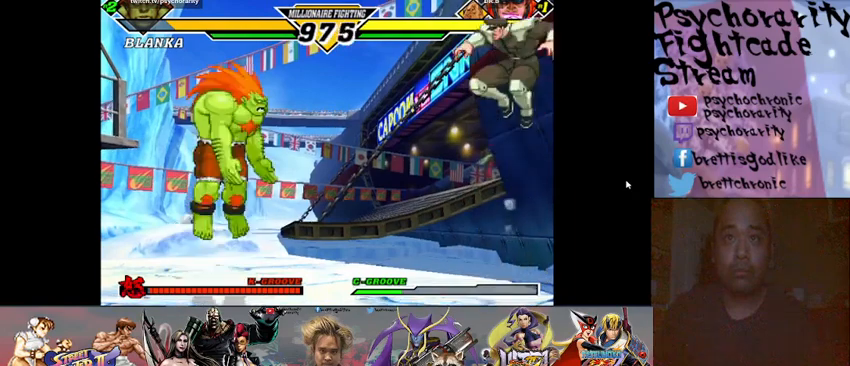
{"buttons": [], "events": []}
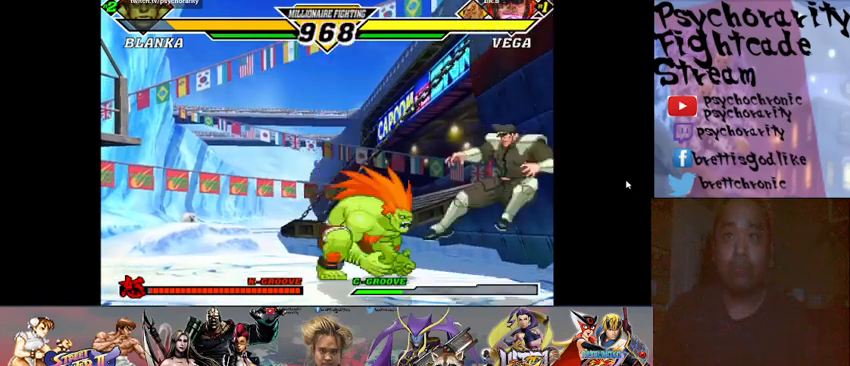
{"buttons": [], "events": [[100, "R2", "down"], [200, "R2", "up"], [267, "R2", "down"], [367, "R2", "up"]]}
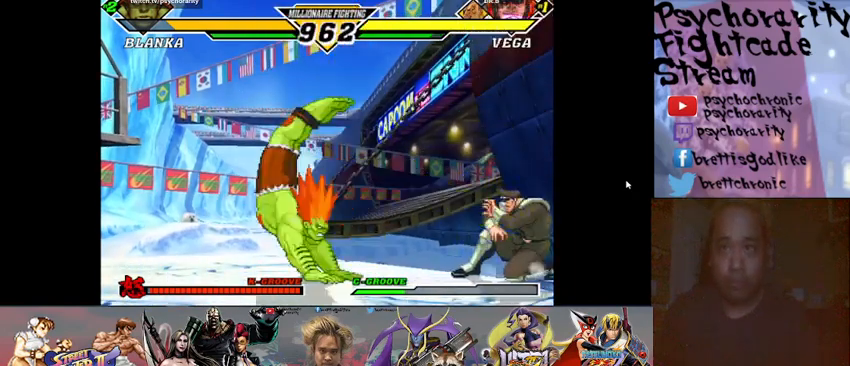
{"buttons": [], "events": []}
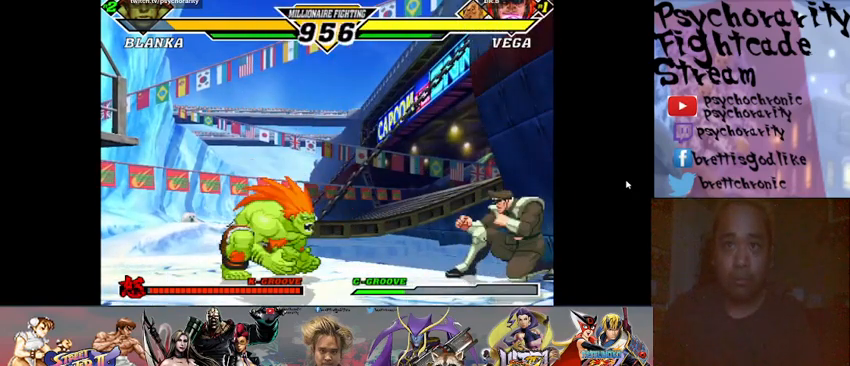
{"buttons": [], "events": []}
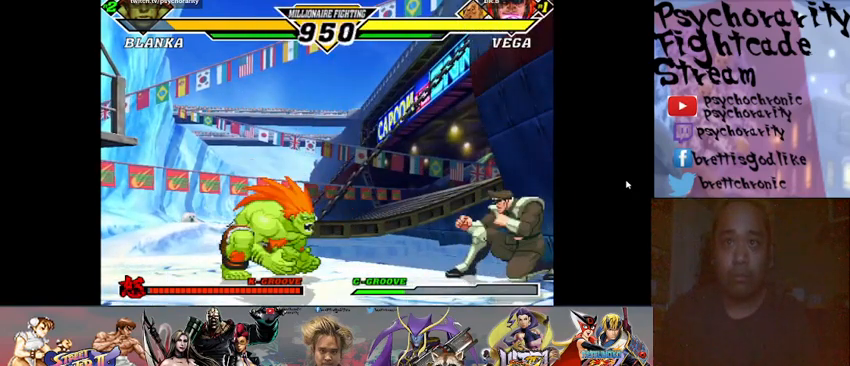
{"buttons": ["SQUARE"], "events": [[467, "SQUARE", "down"]]}
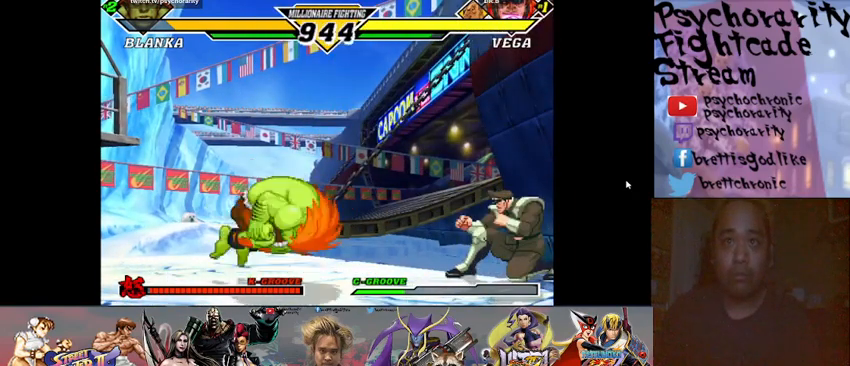
{"buttons": ["SQUARE", "TRIANGLE", "R1"], "events": [[33, "SQUARE", "up"], [67, "R1", "down"], [67, "SQUARE", "down"], [67, "TRIANGLE", "down"], [133, "R1", "up"], [133, "SQUARE", "up"], [133, "TRIANGLE", "up"], [167, "R1", "down"], [167, "SQUARE", "down"], [167, "TRIANGLE", "down"], [233, "R1", "up"], [233, "SQUARE", "up"], [233, "TRIANGLE", "up"], [267, "R1", "down"], [267, "SQUARE", "down"], [267, "TRIANGLE", "down"], [333, "R1", "up"], [333, "SQUARE", "up"], [333, "TRIANGLE", "up"], [367, "R1", "down"], [367, "SQUARE", "down"], [367, "TRIANGLE", "down"], [433, "R1", "up"], [433, "SQUARE", "up"], [433, "TRIANGLE", "up"], [467, "R1", "down"], [500, "SQUARE", "down"], [500, "TRIANGLE", "down"]]}
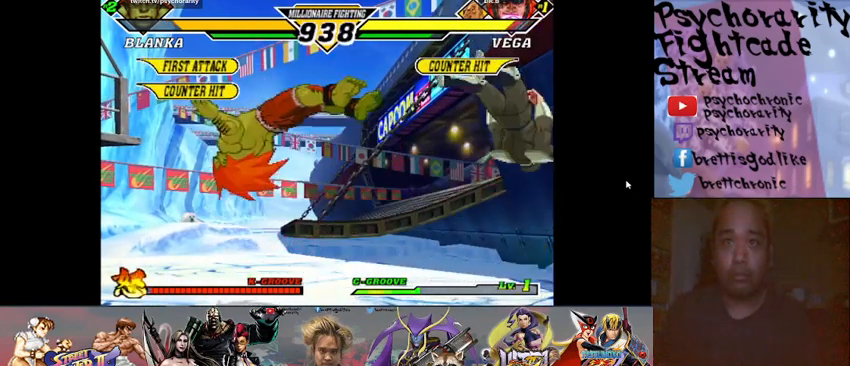
{"buttons": [], "events": [[33, "R1", "up"], [33, "TRIANGLE", "up"], [67, "SQUARE", "up"], [233, "SQUARE", "down"], [233, "TRIANGLE", "down"], [267, "R1", "down"], [300, "R1", "up"], [300, "SQUARE", "up"], [300, "TRIANGLE", "up"], [333, "R1", "down"], [333, "SQUARE", "down"], [333, "TRIANGLE", "down"], [400, "R1", "up"], [400, "SQUARE", "up"], [400, "TRIANGLE", "up"]]}
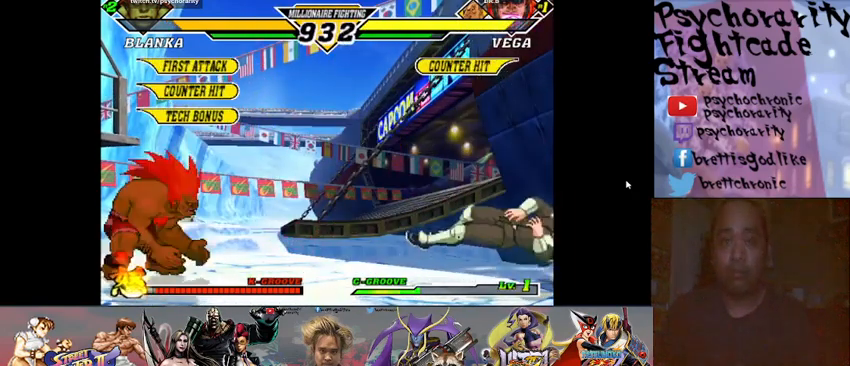
{"buttons": [], "events": []}
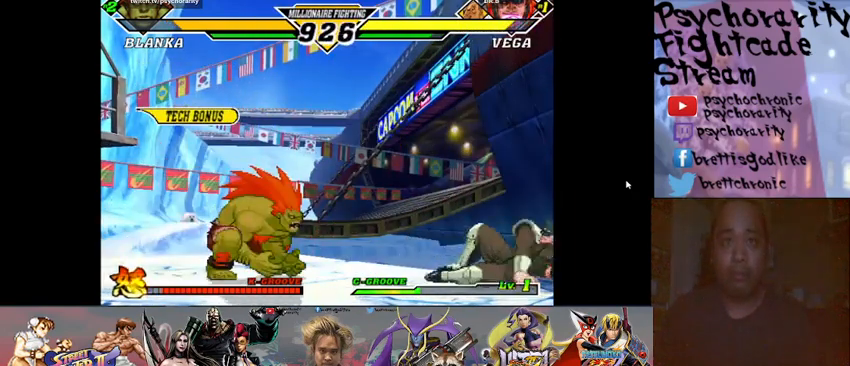
{"buttons": [], "events": [[433, "CIRCLE", "down"], [500, "CIRCLE", "up"]]}
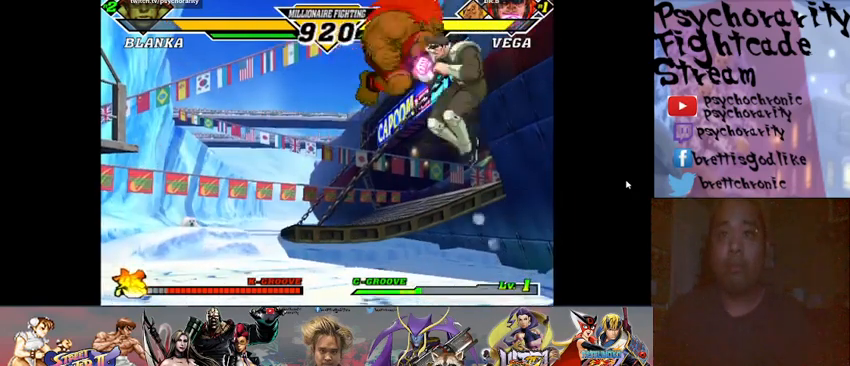
{"buttons": [], "events": [[100, "CROSS", "down"], [133, "CROSS", "up"], [200, "CROSS", "down"], [233, "CROSS", "up"]]}
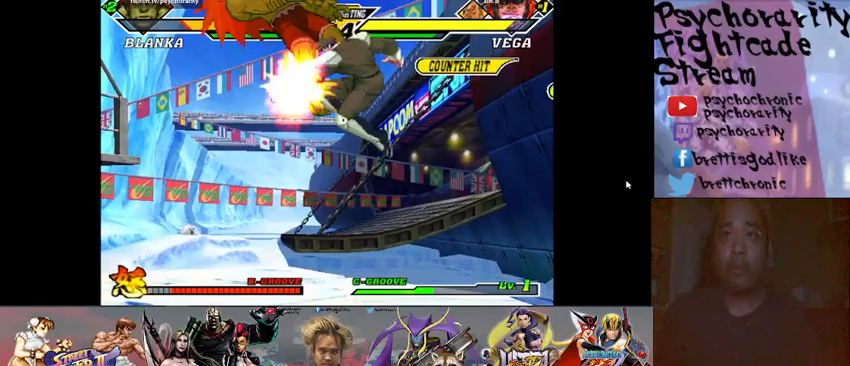
{"buttons": [], "events": []}
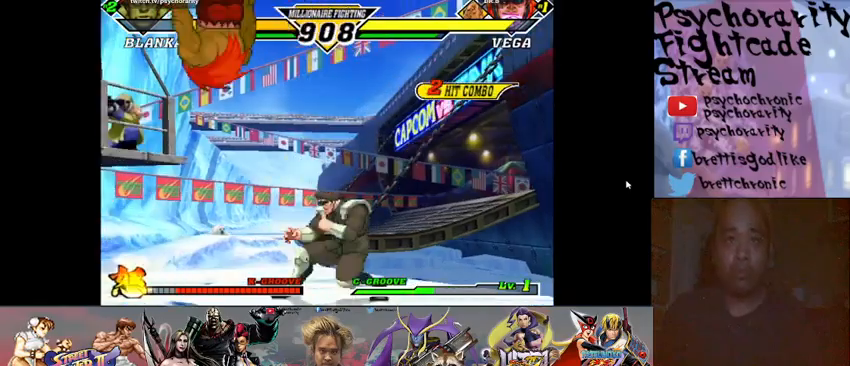
{"buttons": [], "events": []}
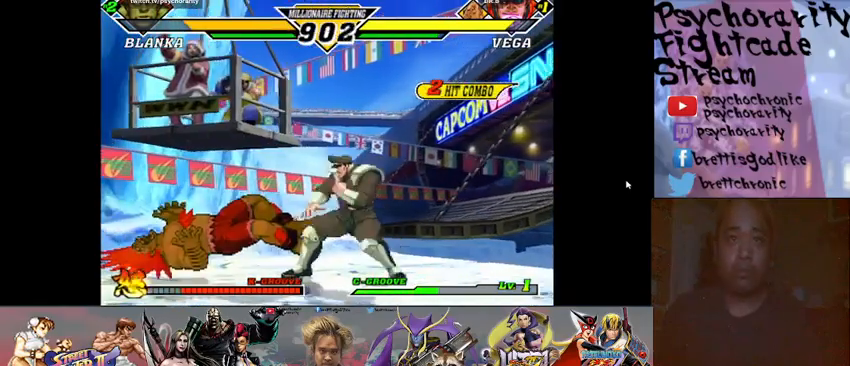
{"buttons": [], "events": []}
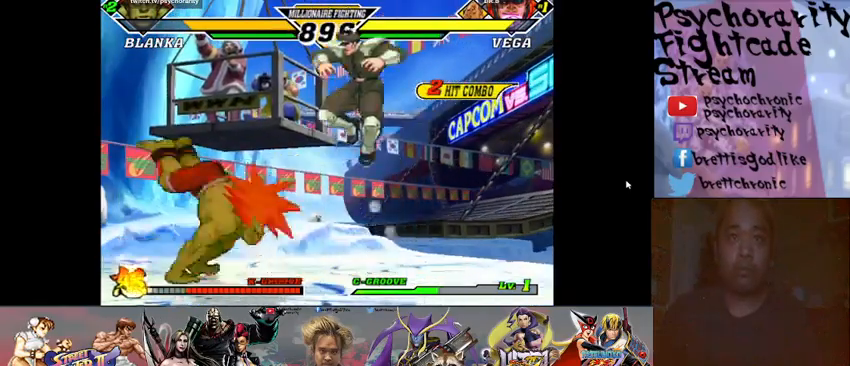
{"buttons": [], "events": []}
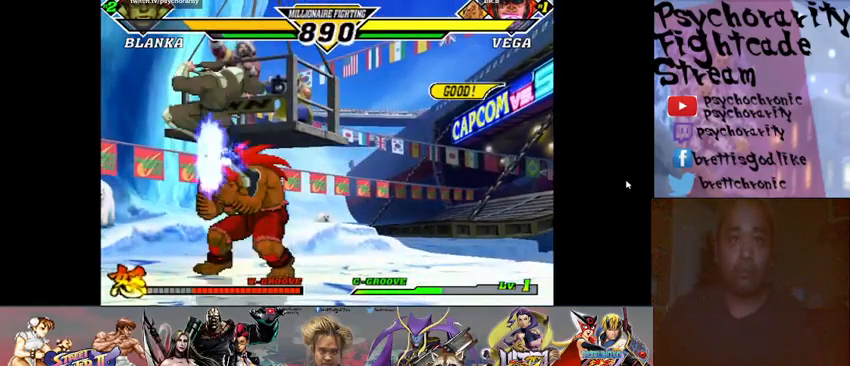
{"buttons": [], "events": [[67, "R1", "down"], [133, "R1", "up"], [200, "R1", "down"], [267, "R1", "up"], [300, "R1", "down"], [367, "R1", "up"], [433, "R1", "down"], [500, "R1", "up"]]}
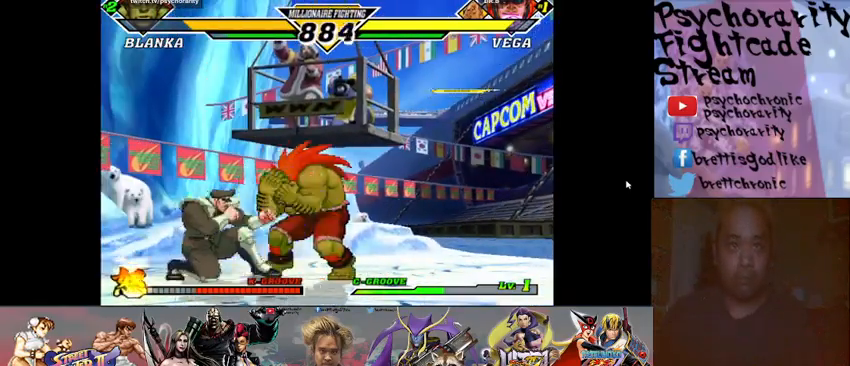
{"buttons": ["CIRCLE"], "events": [[67, "R1", "down"], [100, "R1", "up"], [267, "CIRCLE", "down"], [300, "CIRCLE", "up"], [367, "CIRCLE", "down"], [433, "CIRCLE", "up"], [500, "CIRCLE", "down"]]}
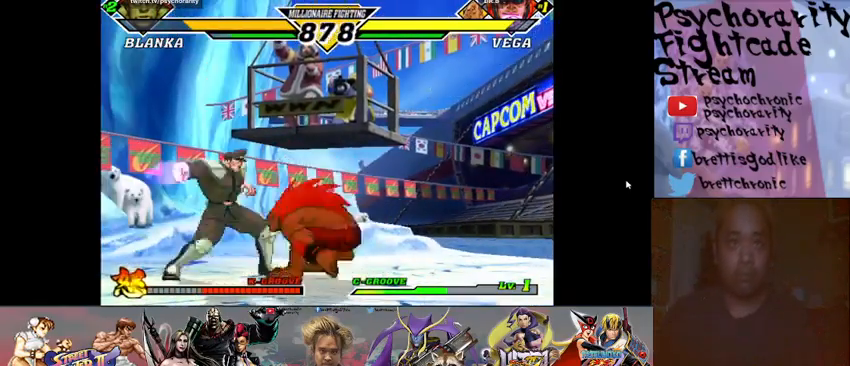
{"buttons": [], "events": [[67, "CIRCLE", "up"], [100, "CIRCLE", "down"], [167, "CIRCLE", "up"], [200, "CIRCLE", "down"], [300, "CIRCLE", "up"]]}